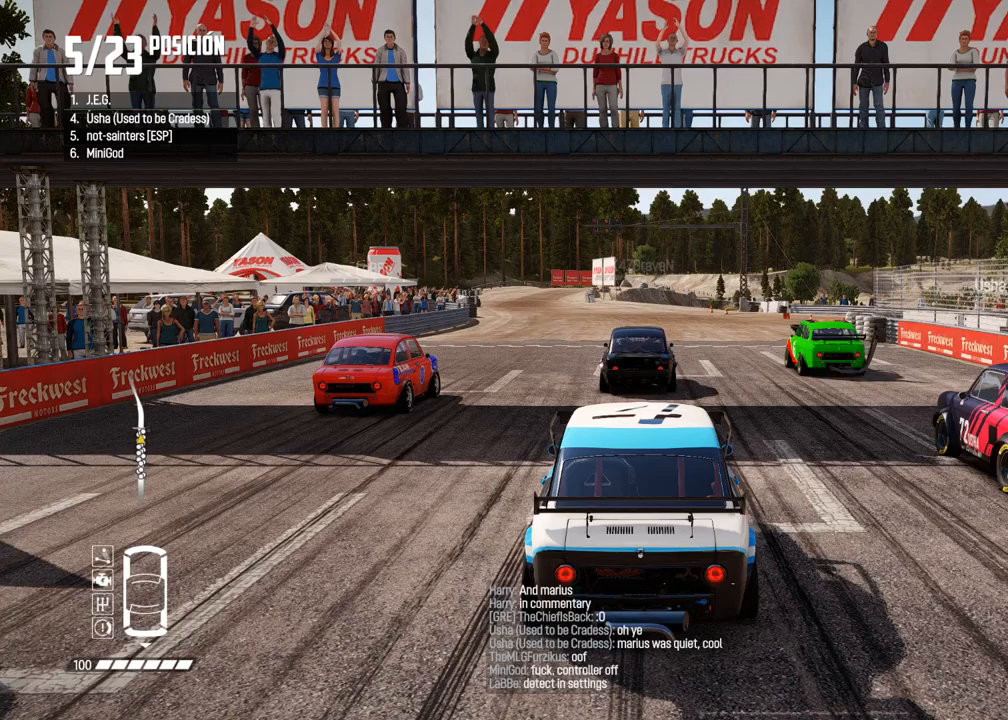
Gameplay with a controller (Xbox layout); each line is a JSON object with the inputs held at the frame after it (dt_ms = milliseconds from this image to that frame). "events" lists button and stick changes between this image and that frame as [ms after this image, input, new state], when the widget could be followed in between. Not read: L3 R3.
{"dt_ms": 500, "buttons": [], "left_stick": "center", "right_stick": "center", "events": [[117, "R2", "down"], [333, "R2", "up"]]}
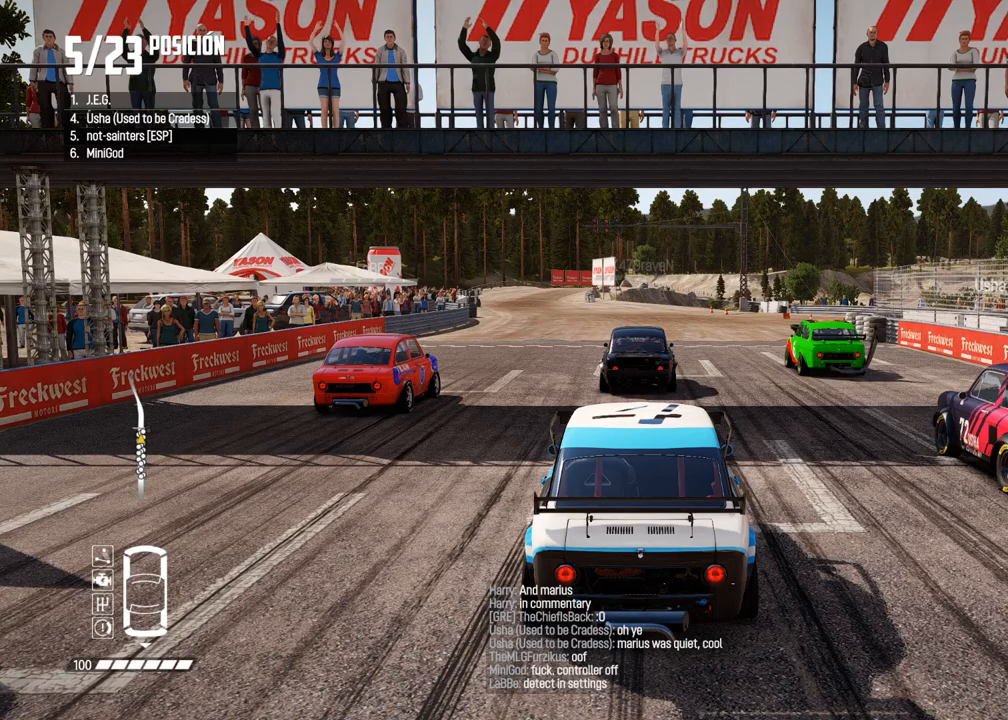
{"dt_ms": 500, "buttons": ["R2"], "left_stick": "center", "right_stick": "center", "events": [[33, "R2", "down"], [217, "R2", "up"], [450, "R2", "down"]]}
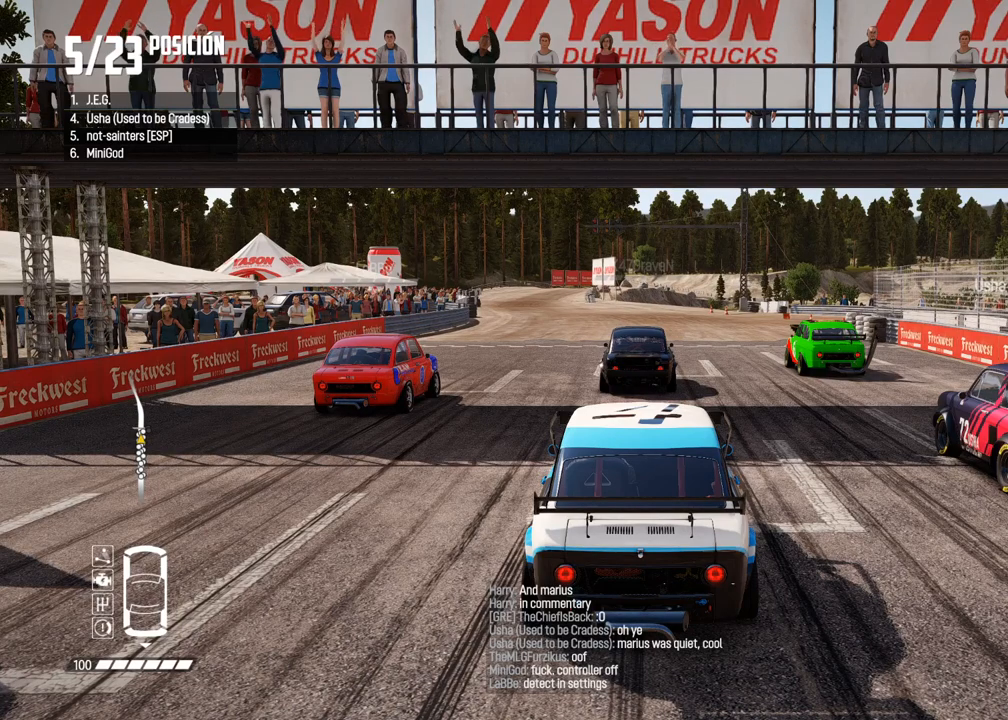
{"dt_ms": 500, "buttons": ["R2"], "left_stick": "center", "right_stick": "center", "events": [[167, "R2", "up"], [367, "R2", "down"]]}
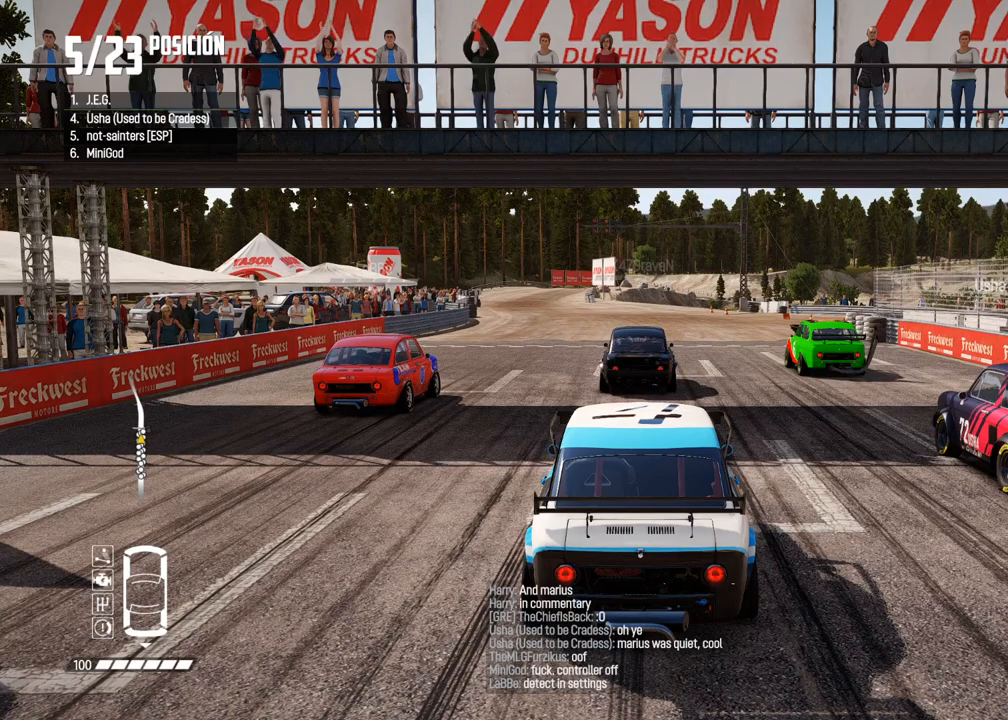
{"dt_ms": 500, "buttons": ["A", "R2"], "left_stick": "center", "right_stick": "center", "events": [[67, "R2", "up"], [200, "A", "down"], [267, "R2", "down"]]}
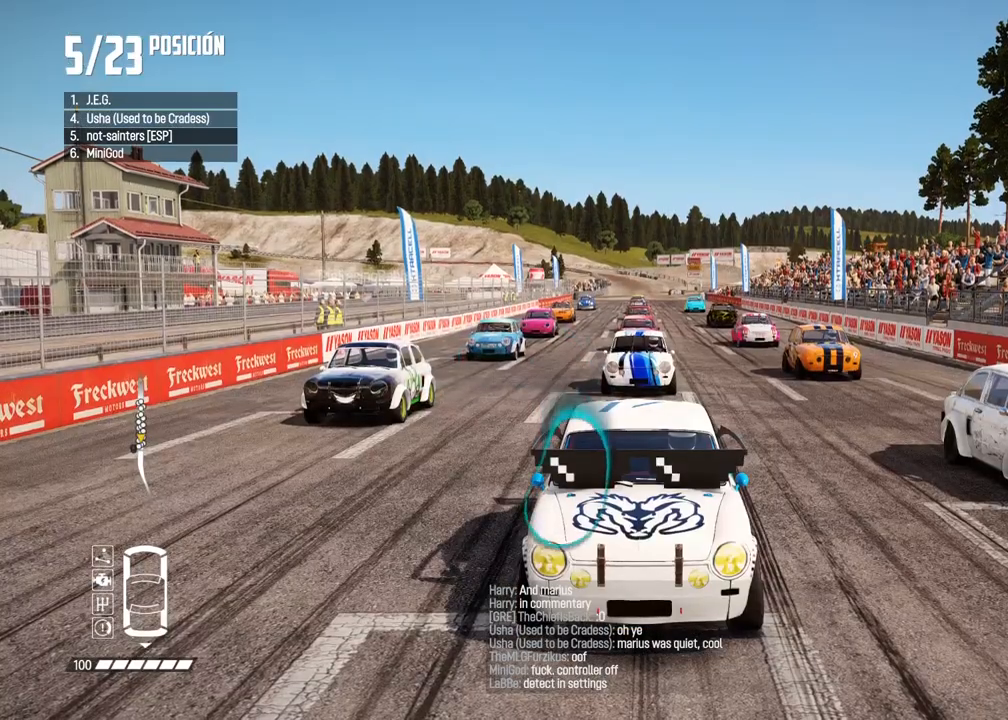
{"dt_ms": 500, "buttons": ["A", "R2"], "left_stick": "center", "right_stick": "center"}
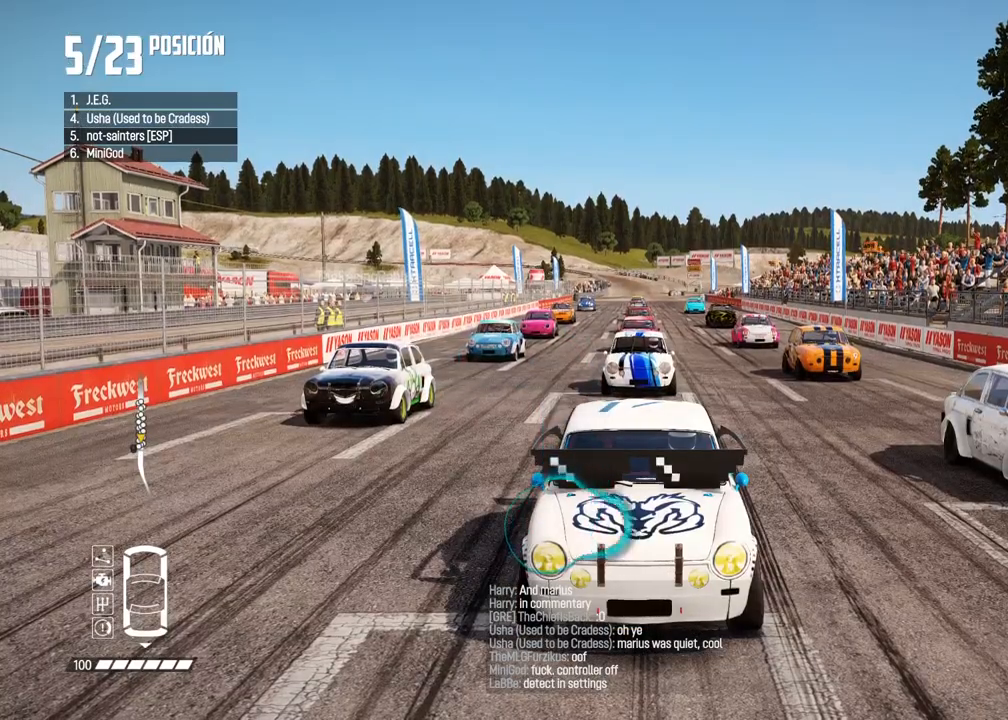
{"dt_ms": 1000, "buttons": ["A", "R2"], "left_stick": "center", "right_stick": "center"}
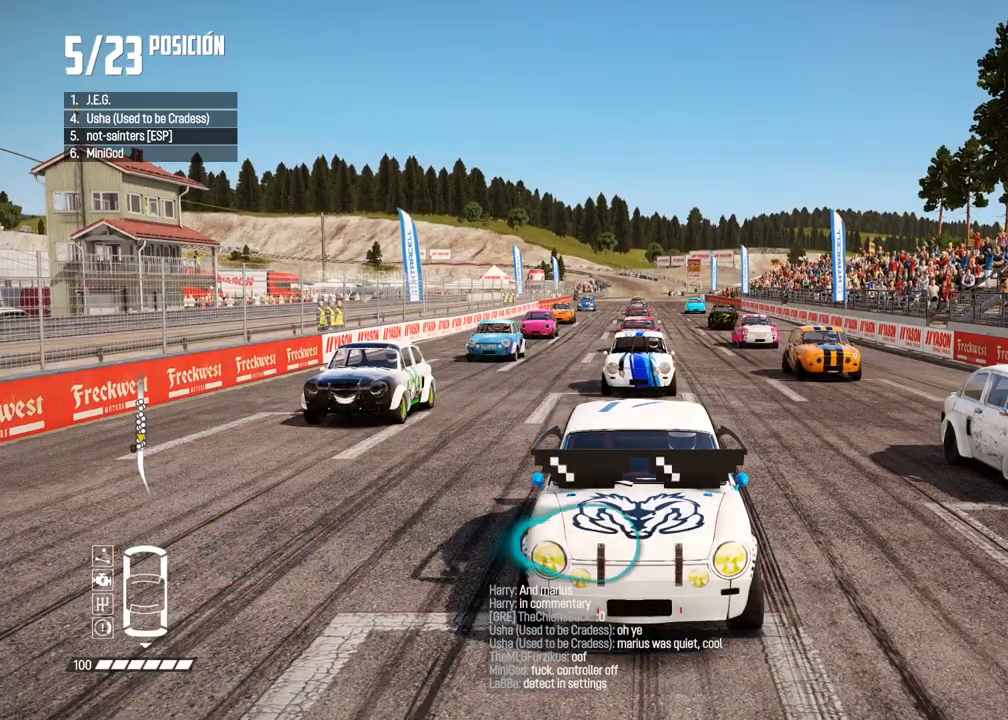
{"dt_ms": 500, "buttons": [], "left_stick": "center", "right_stick": "center", "events": [[117, "R2", "up"], [217, "A", "up"], [233, "R2", "down"], [383, "R2", "up"]]}
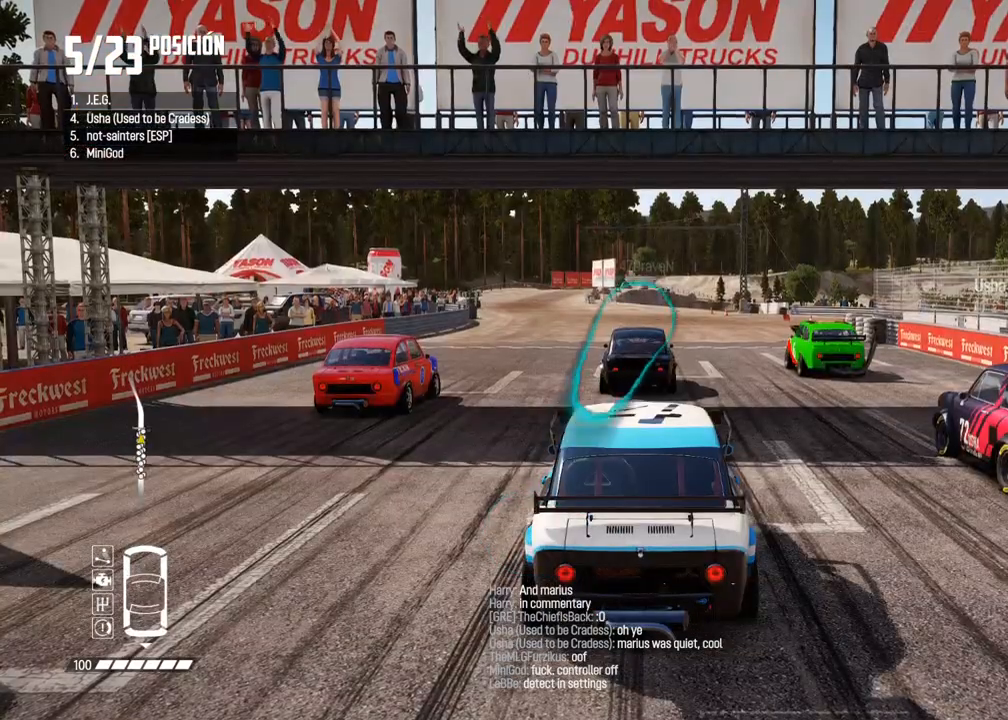
{"dt_ms": 500, "buttons": ["R2"], "left_stick": "center", "right_stick": "center", "events": [[50, "R2", "down"], [233, "R2", "up"], [433, "R2", "down"]]}
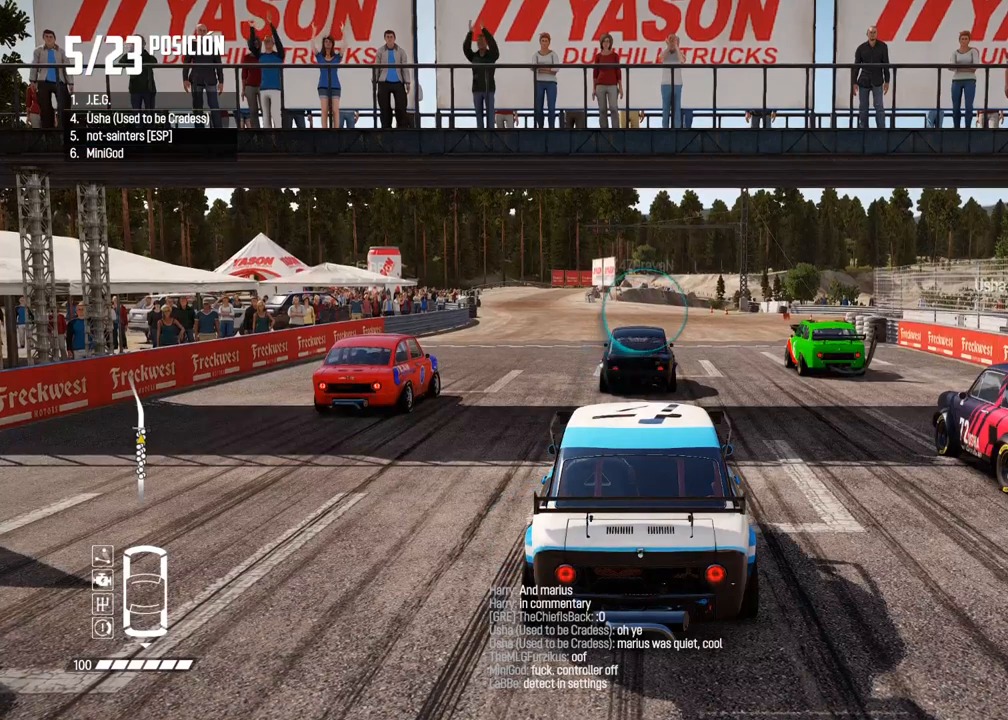
{"dt_ms": 500, "buttons": ["R2"], "left_stick": "center", "right_stick": "center", "events": [[133, "R2", "up"], [217, "R2", "down"]]}
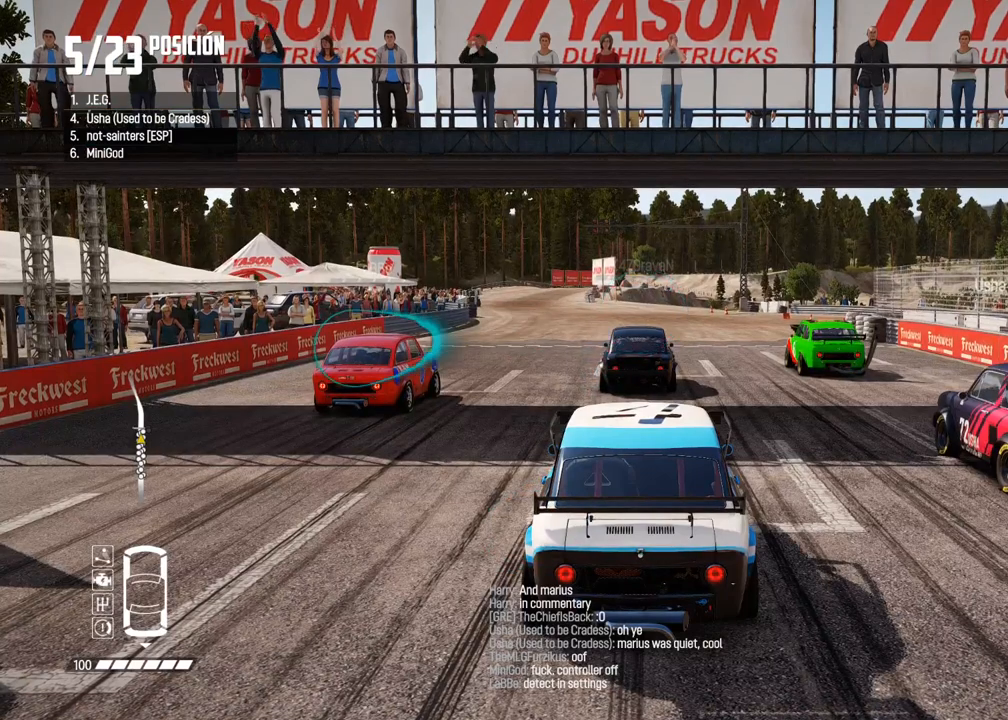
{"dt_ms": 500, "buttons": [], "left_stick": "center", "right_stick": "center", "events": [[33, "R2", "up"], [150, "R2", "down"], [467, "R2", "up"]]}
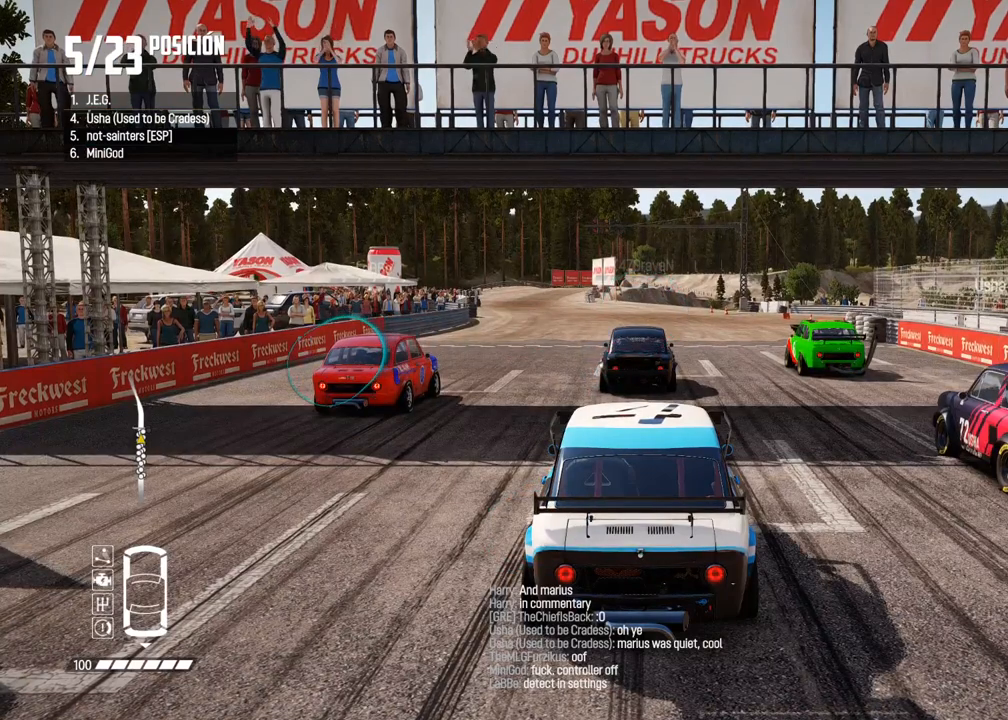
{"dt_ms": 500, "buttons": ["R2"], "left_stick": "center", "right_stick": "center", "events": [[83, "R2", "down"], [283, "R2", "up"], [450, "R2", "down"]]}
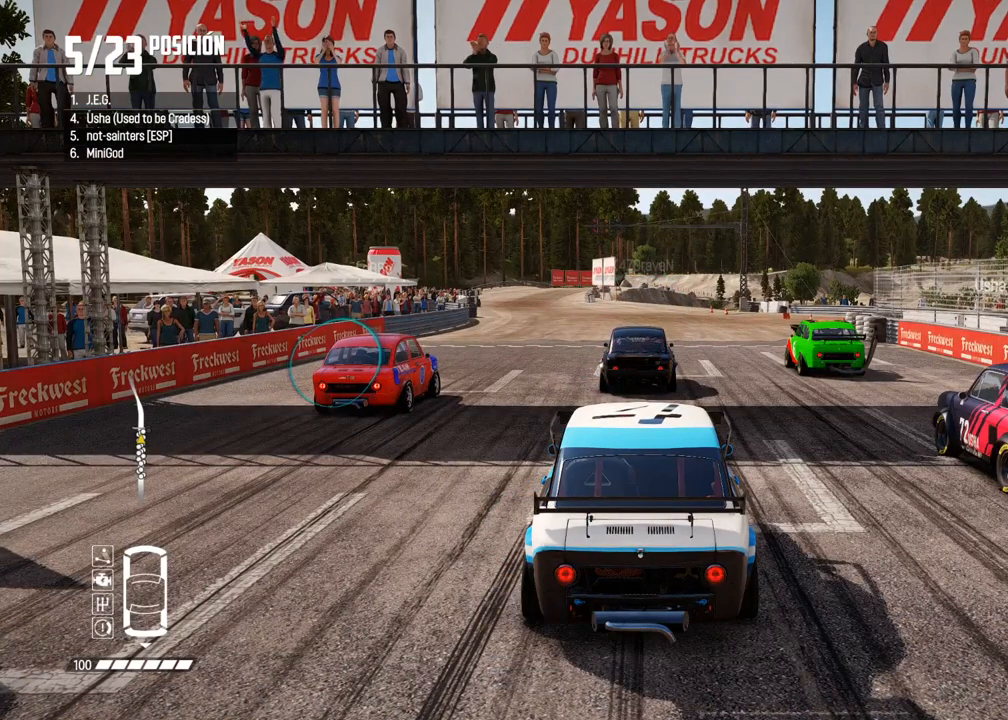
{"dt_ms": 500, "buttons": ["A", "R2"], "left_stick": "center", "right_stick": "center", "events": [[17, "A", "down"], [233, "R2", "up"], [333, "R2", "down"]]}
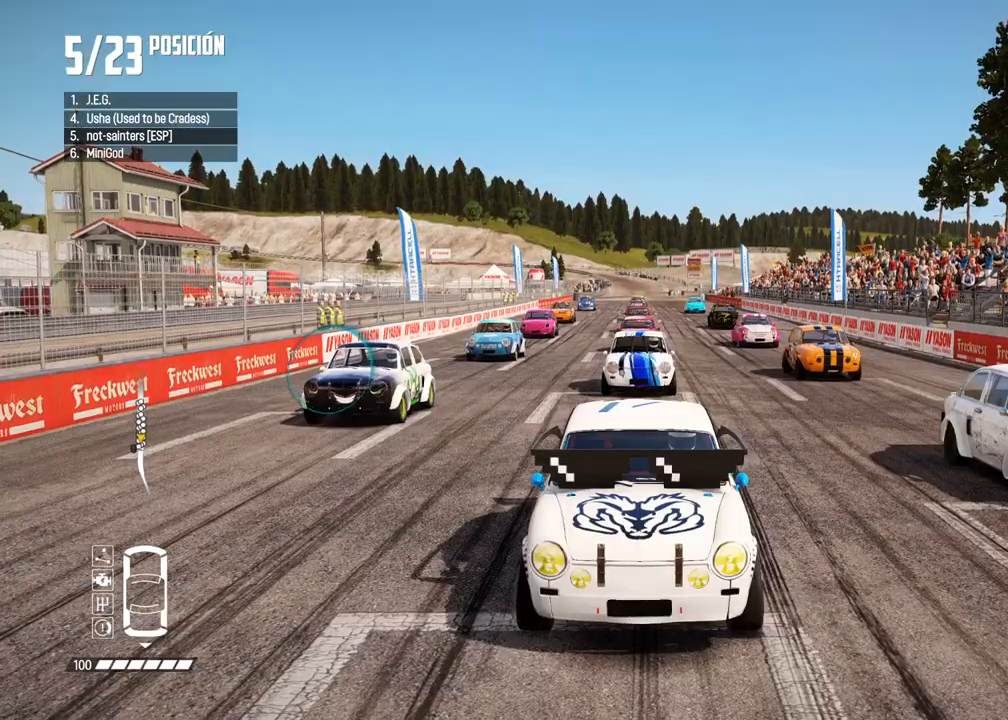
{"dt_ms": 500, "buttons": ["A", "R2"], "left_stick": "center", "right_stick": "center", "events": [[33, "R2", "up"], [150, "R2", "down"], [333, "R2", "up"], [433, "R2", "down"]]}
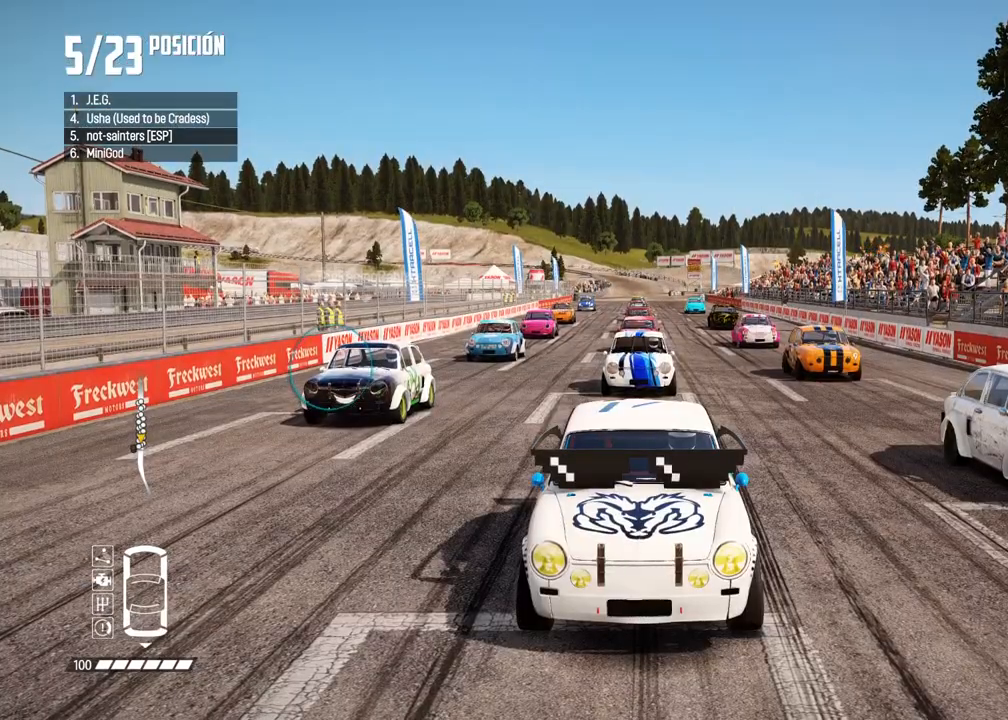
{"dt_ms": 500, "buttons": ["A"], "left_stick": "center", "right_stick": "center"}